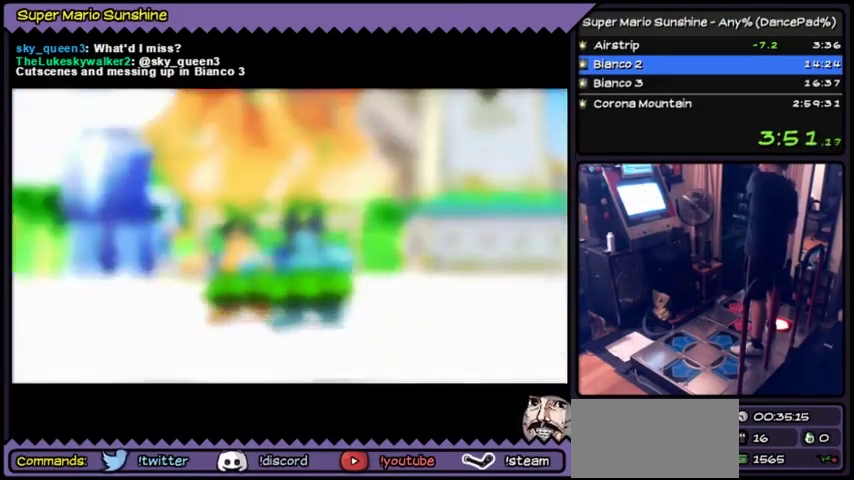
Gameplay with a controller (Nintendo layout); each line is a JSON object with the inputs held at the frame after it. "events" lists button and stick changes between this image and that frame as [ms after this image, input, new state], when the widget could be followed in between. Not read: L3 R3.
{"buttons": ["A"]}
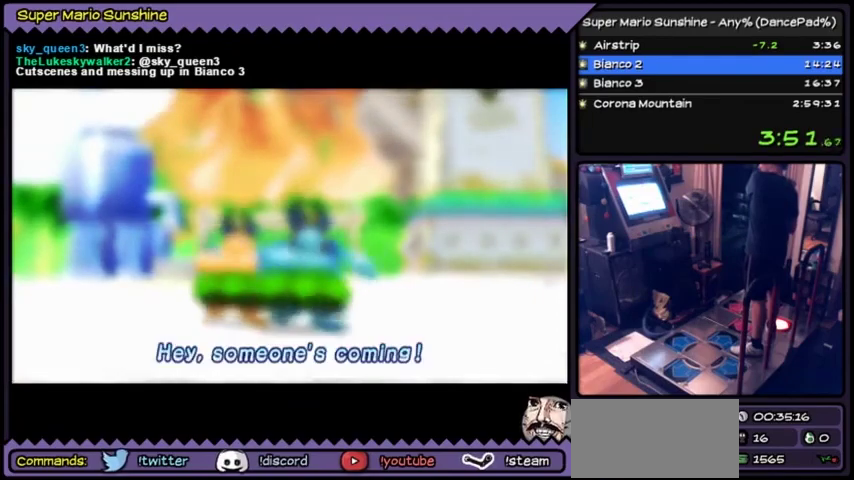
{"buttons": ["A"]}
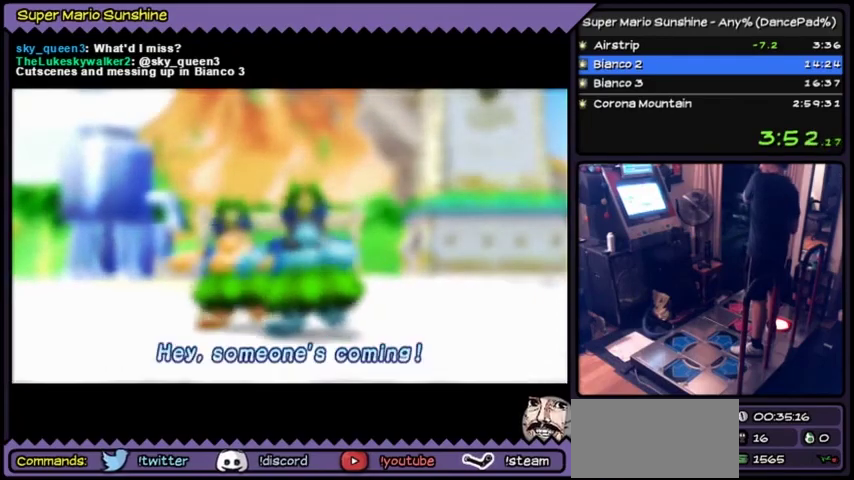
{"buttons": ["A"]}
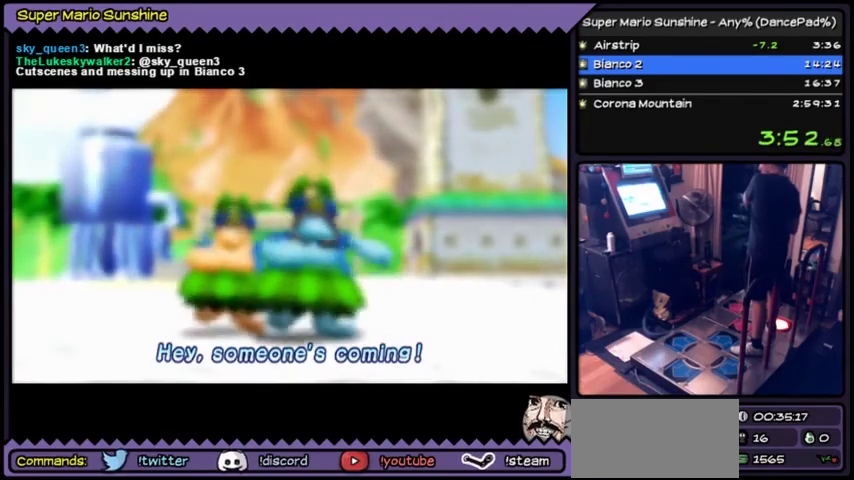
{"buttons": ["A"]}
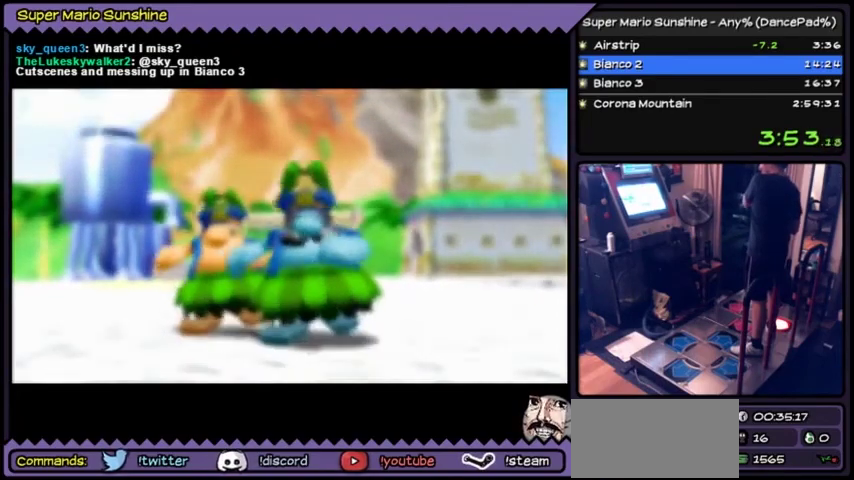
{"buttons": ["A"]}
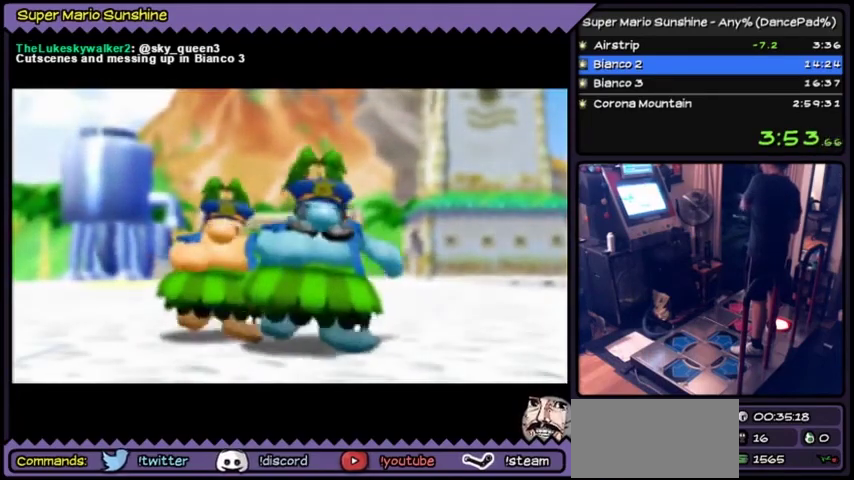
{"buttons": ["A"]}
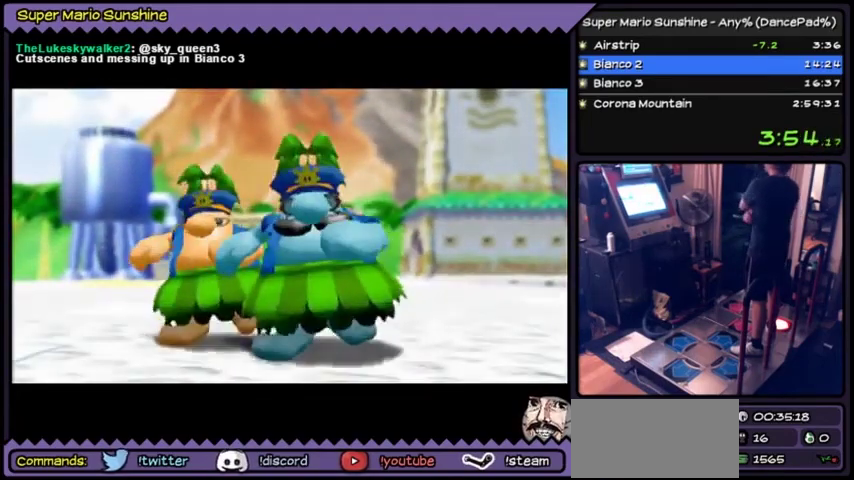
{"buttons": ["A"]}
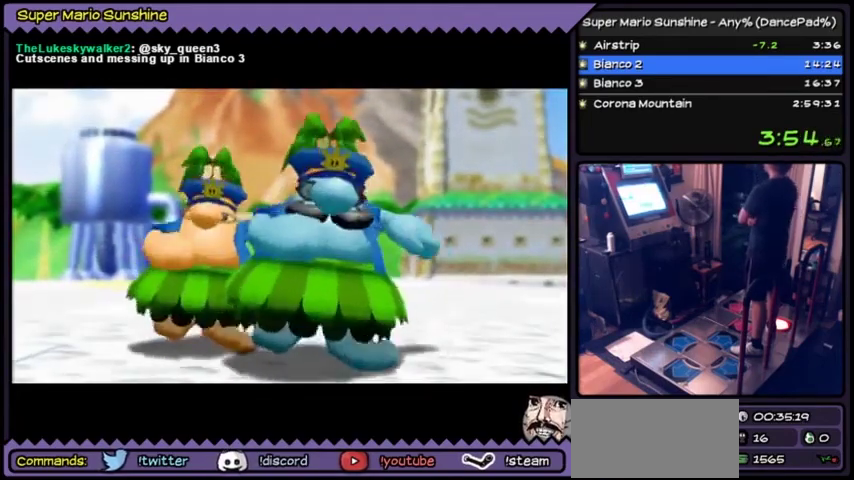
{"buttons": ["A"]}
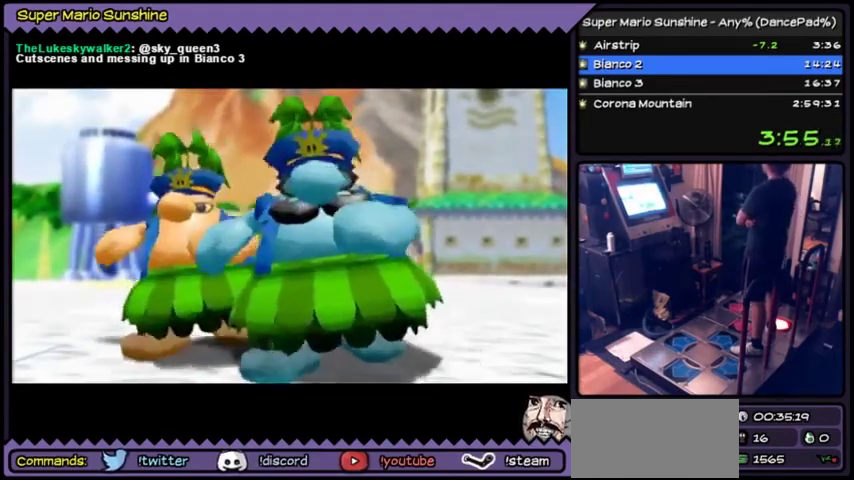
{"buttons": ["A"]}
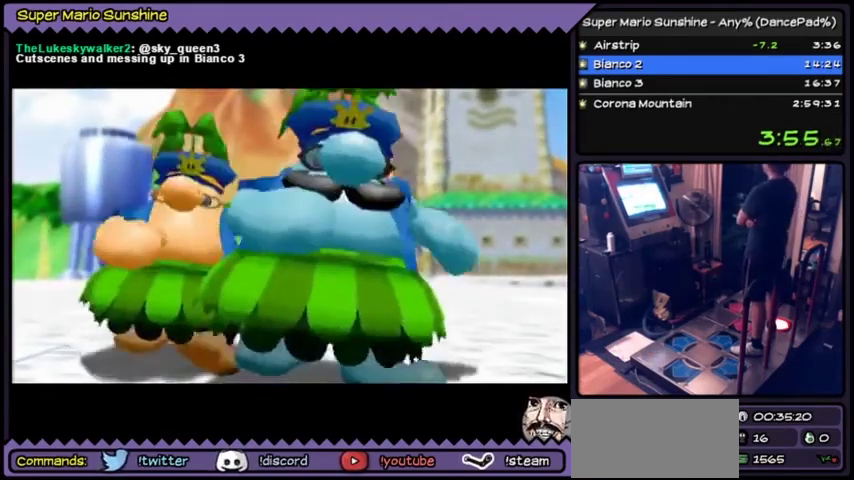
{"buttons": ["A"]}
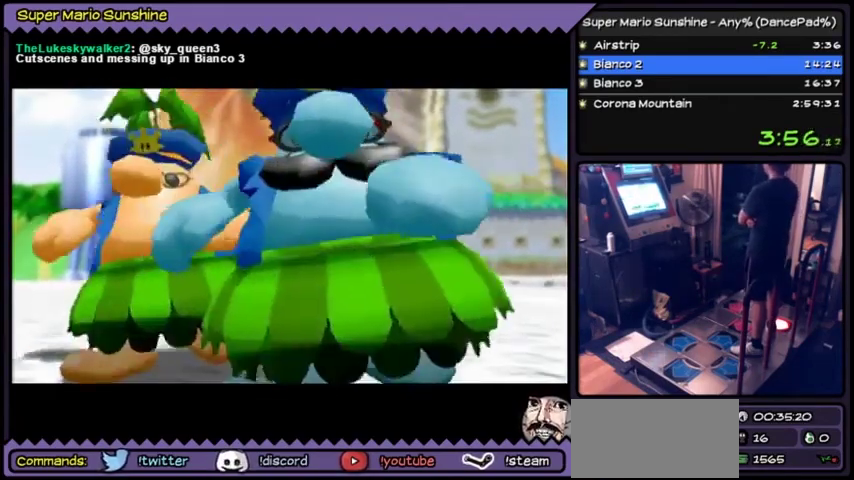
{"buttons": ["A"]}
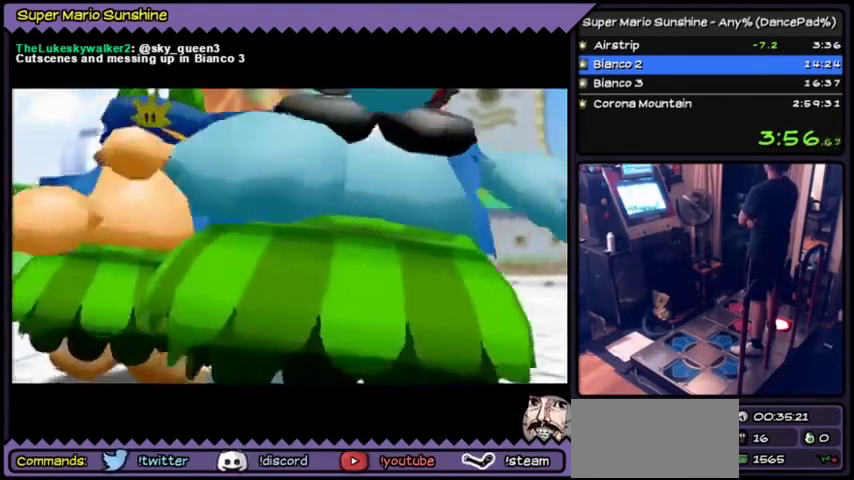
{"buttons": ["A"]}
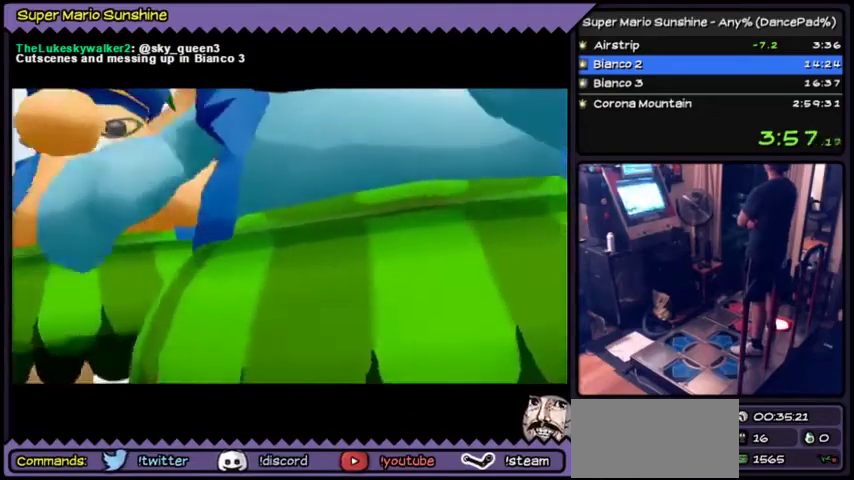
{"buttons": ["A"]}
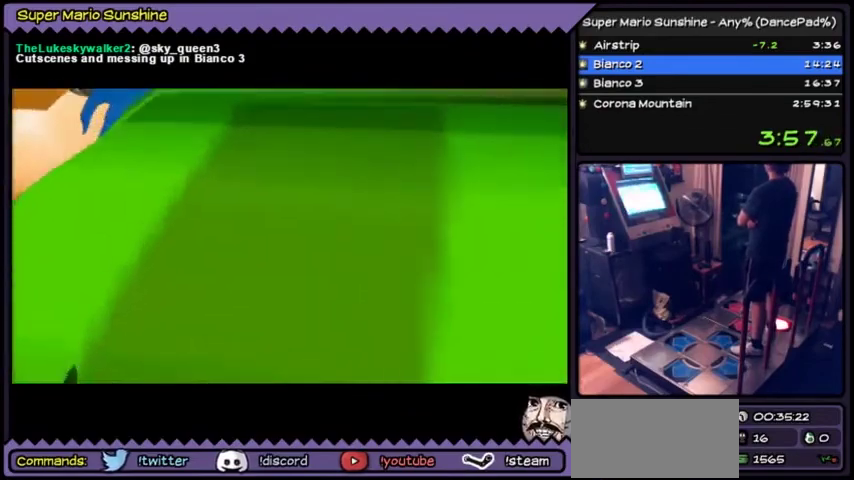
{"buttons": ["A"]}
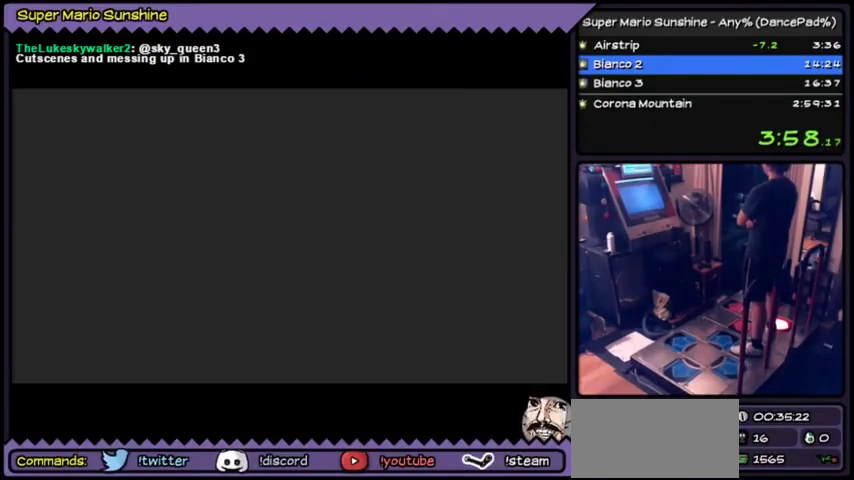
{"buttons": ["A"]}
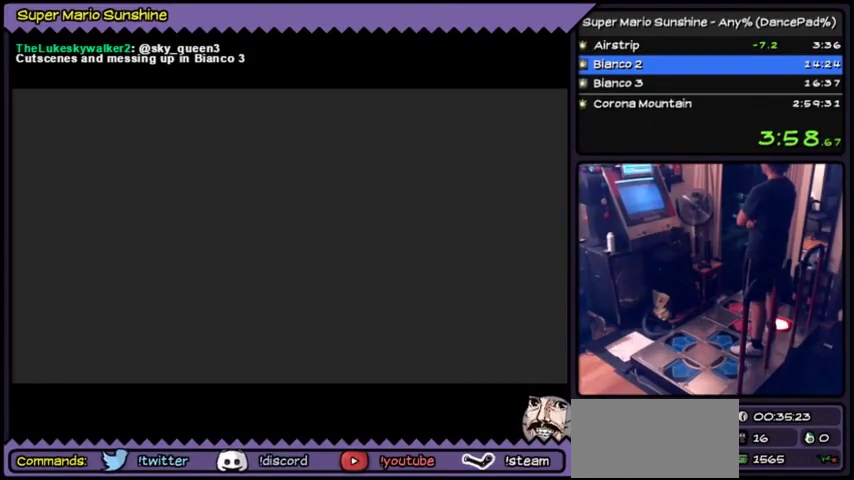
{"buttons": ["A"]}
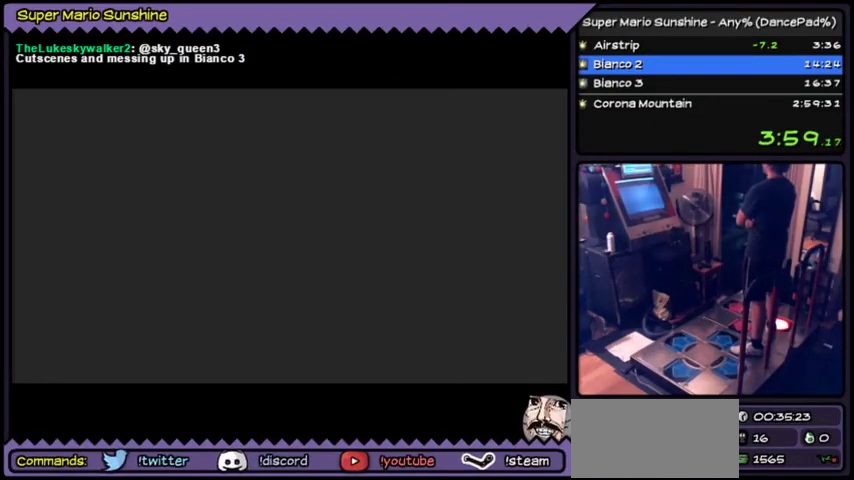
{"buttons": ["A"]}
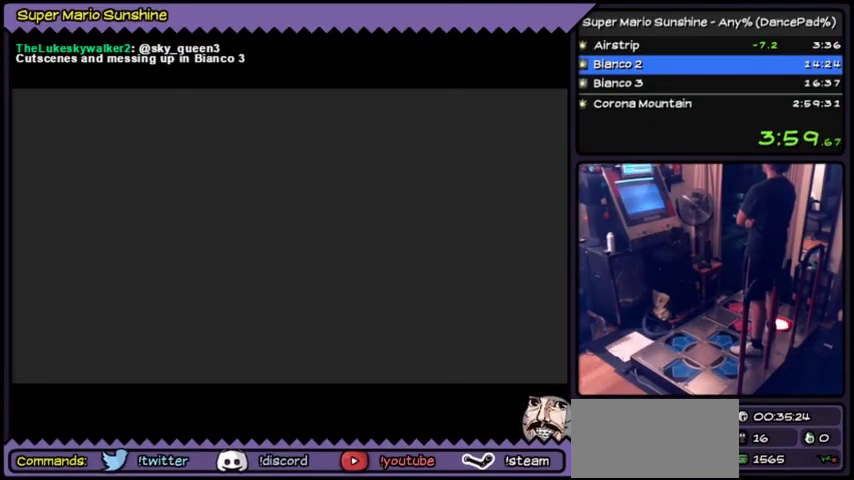
{"buttons": ["A"]}
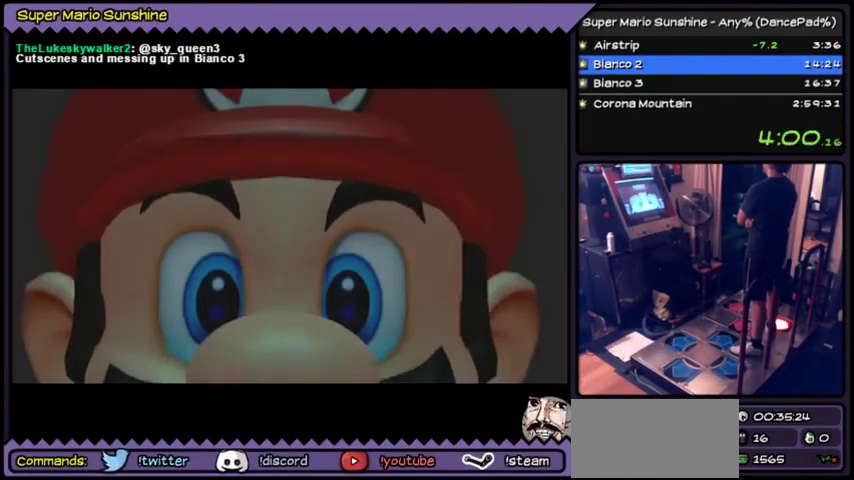
{"buttons": ["A"]}
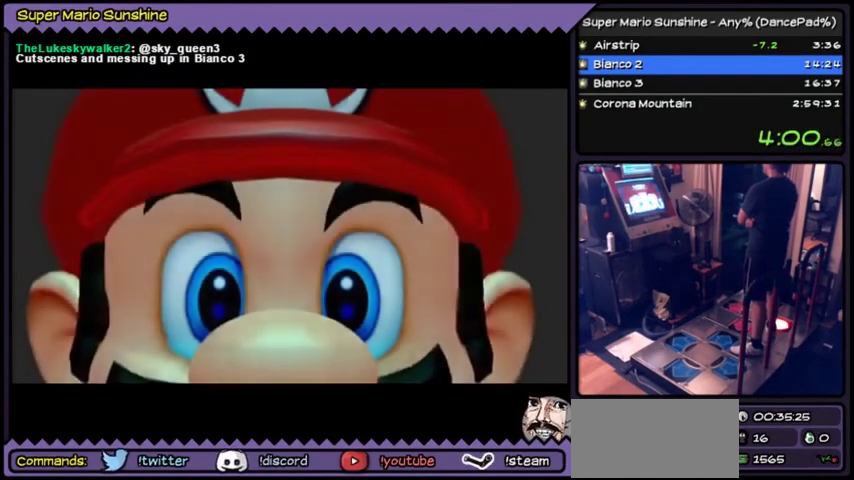
{"buttons": ["A"]}
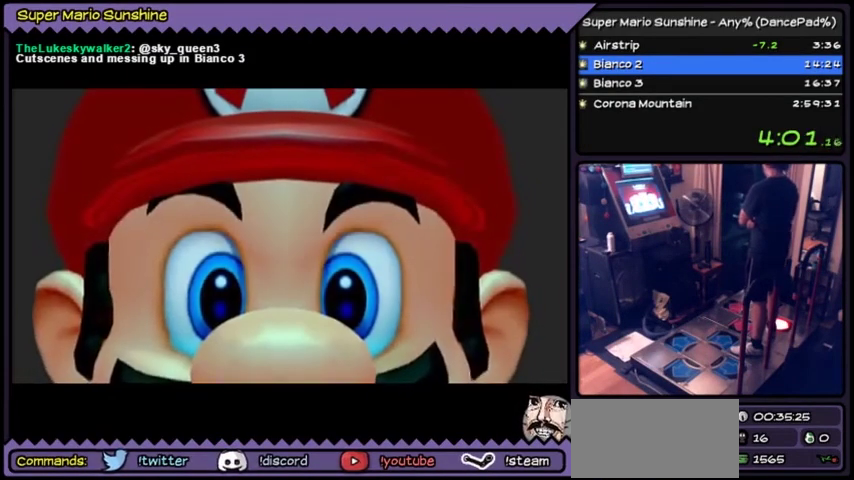
{"buttons": ["A"]}
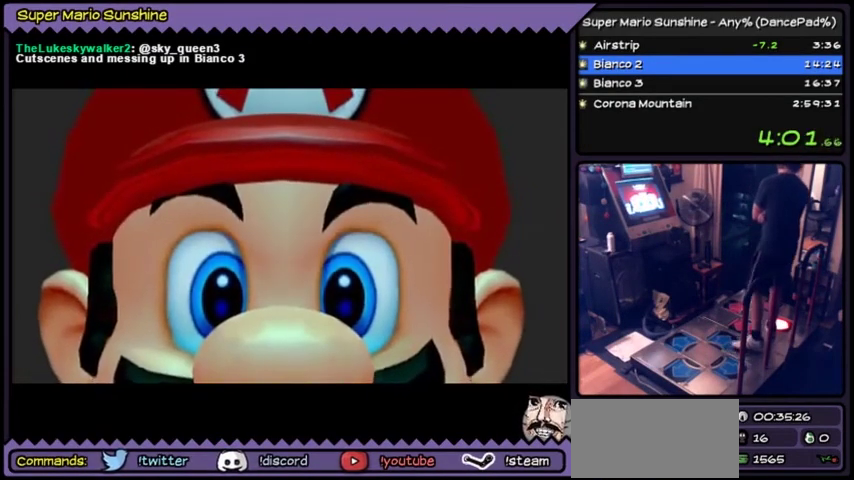
{"buttons": ["A"]}
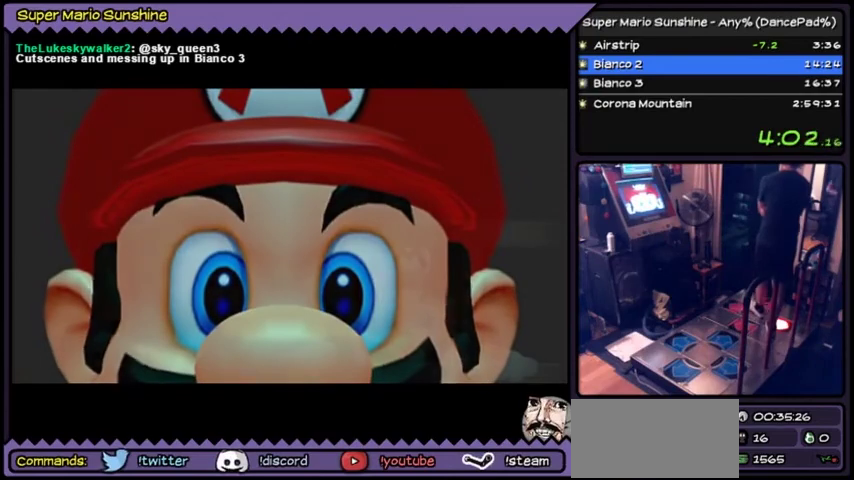
{"buttons": ["A"]}
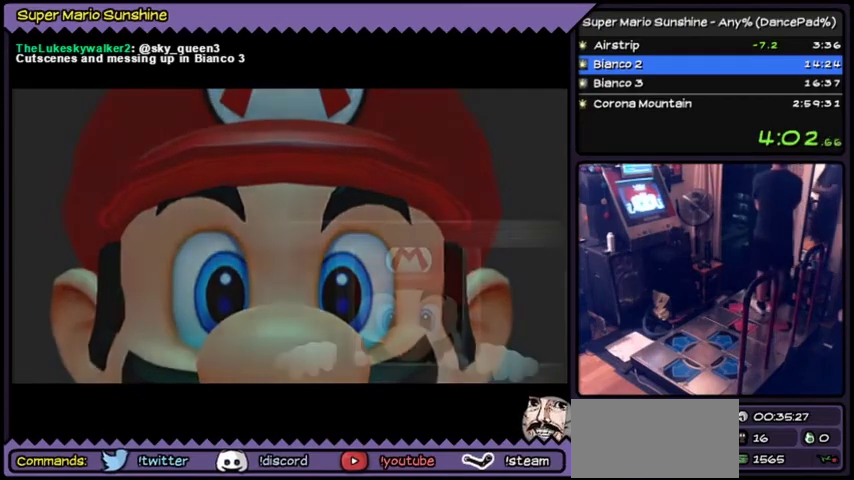
{"buttons": ["X"], "events": [[67, "A", "up"], [367, "X", "down"]]}
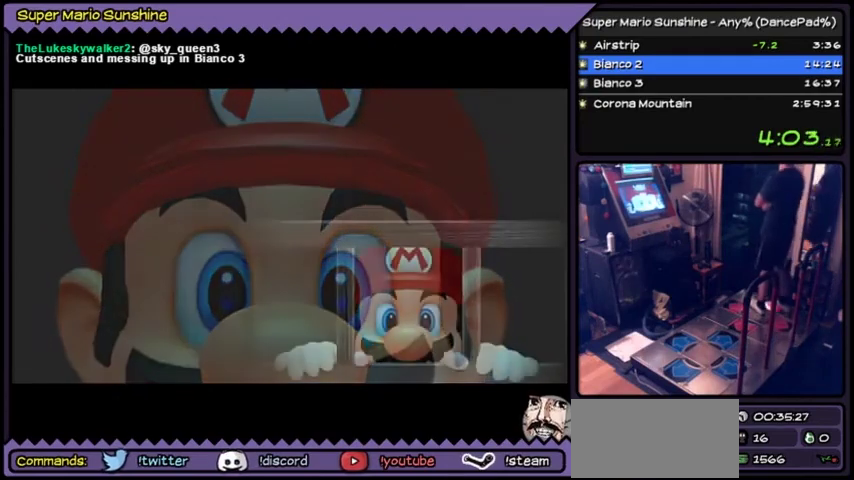
{"buttons": ["X"]}